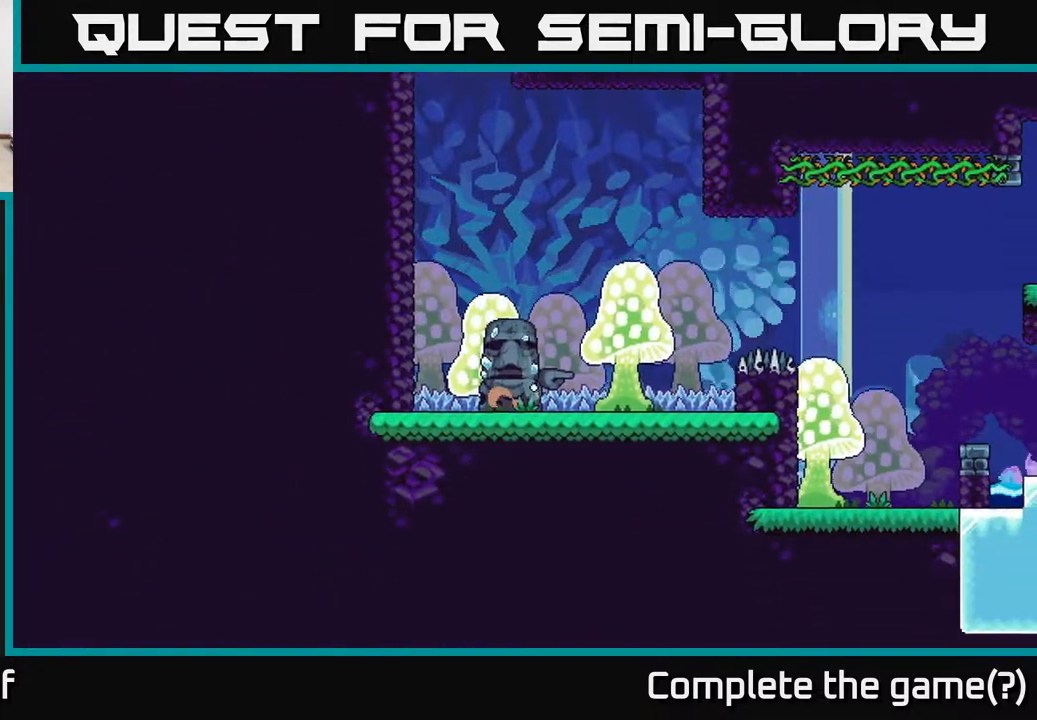
Gameplay with a controller (Xbox layout); each line is a JSON object with the inputs held at the frame after it. "events" lists button and stick changes between this image and that frame as [ms after this image, input, new state], when the widget could be followed in between.
{"buttons": [], "left_stick": "center", "right_stick": "center", "events": [[383, "A", "down"], [450, "A", "up"]]}
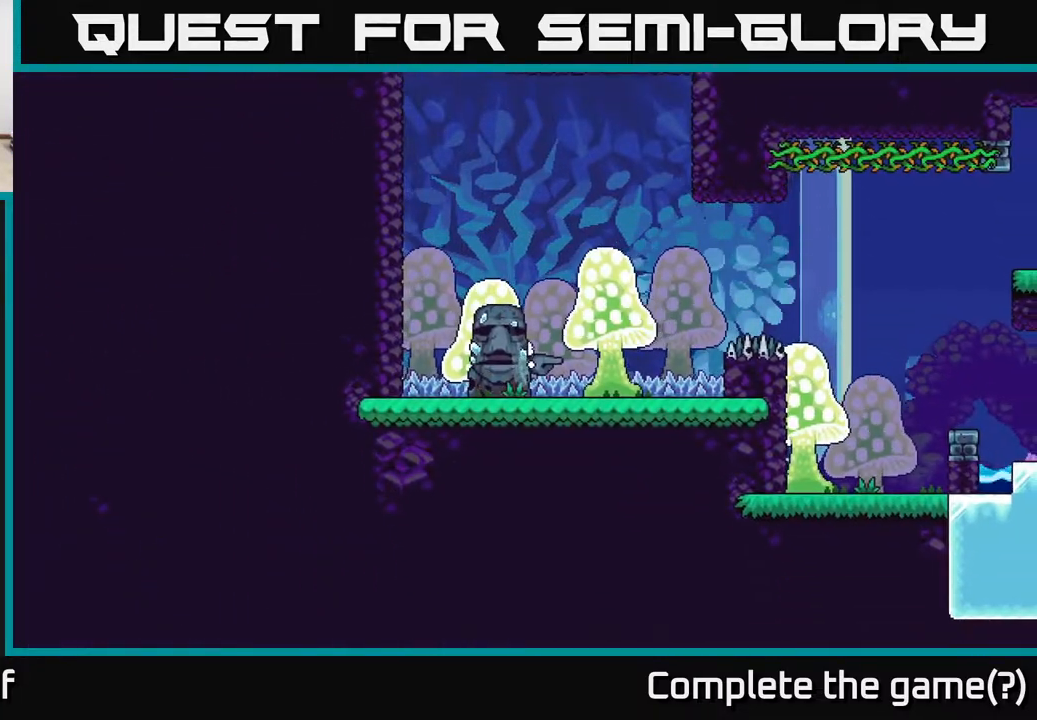
{"buttons": [], "left_stick": "center", "right_stick": "center", "events": [[67, "A", "down"], [117, "A", "up"]]}
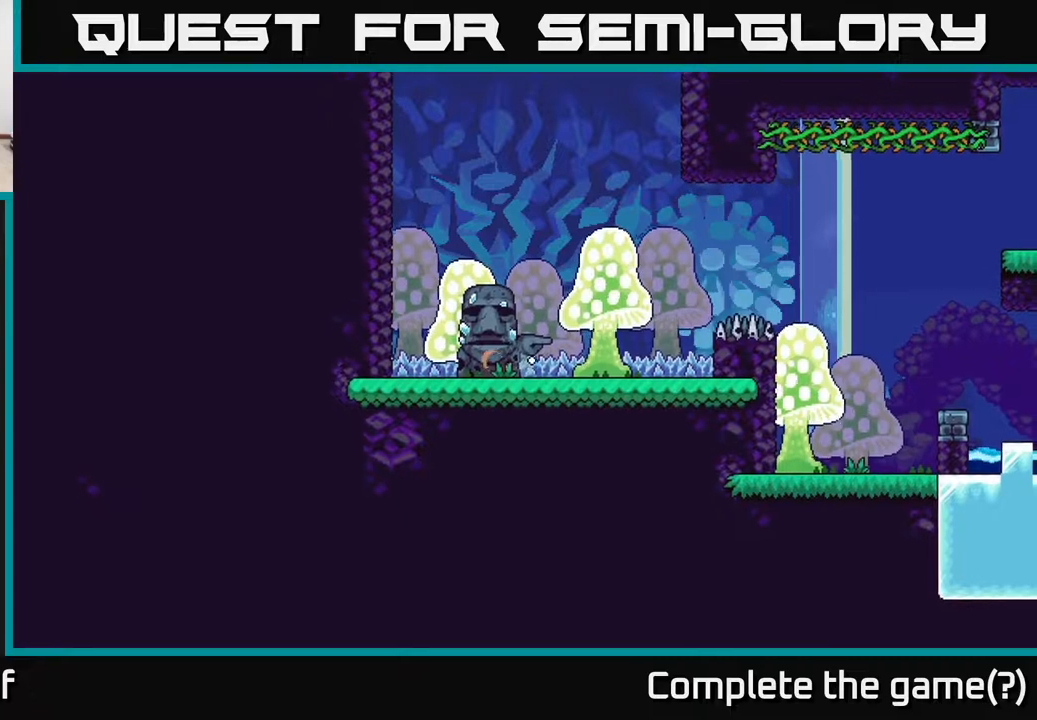
{"buttons": [], "left_stick": "center", "right_stick": "center", "events": []}
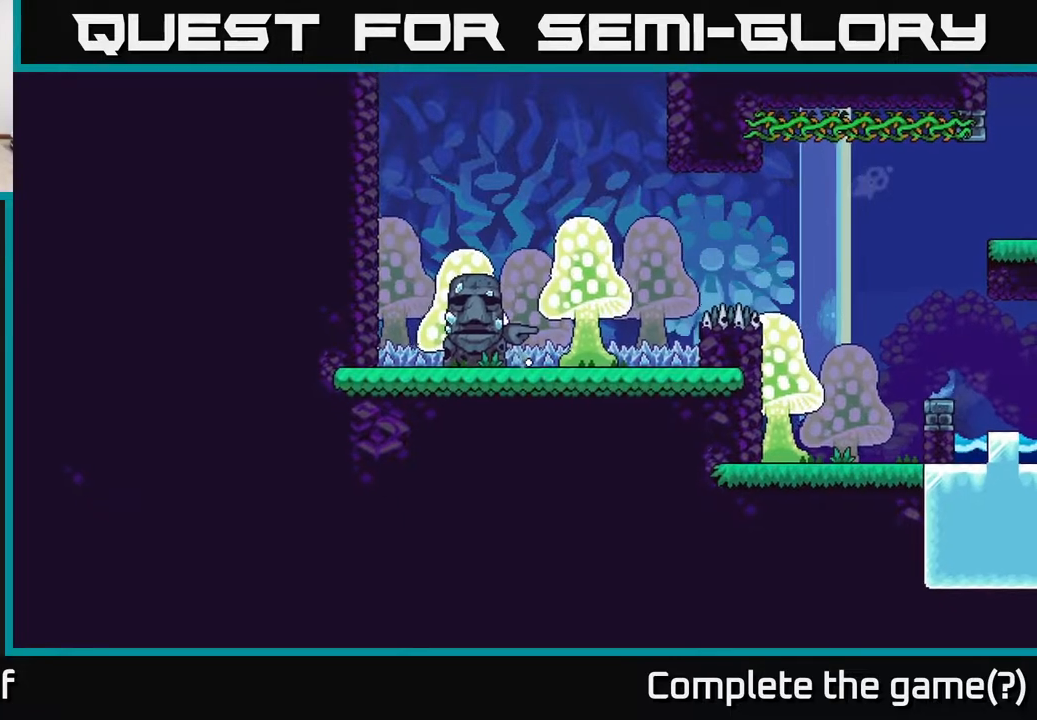
{"buttons": [], "left_stick": "center", "right_stick": "center", "events": []}
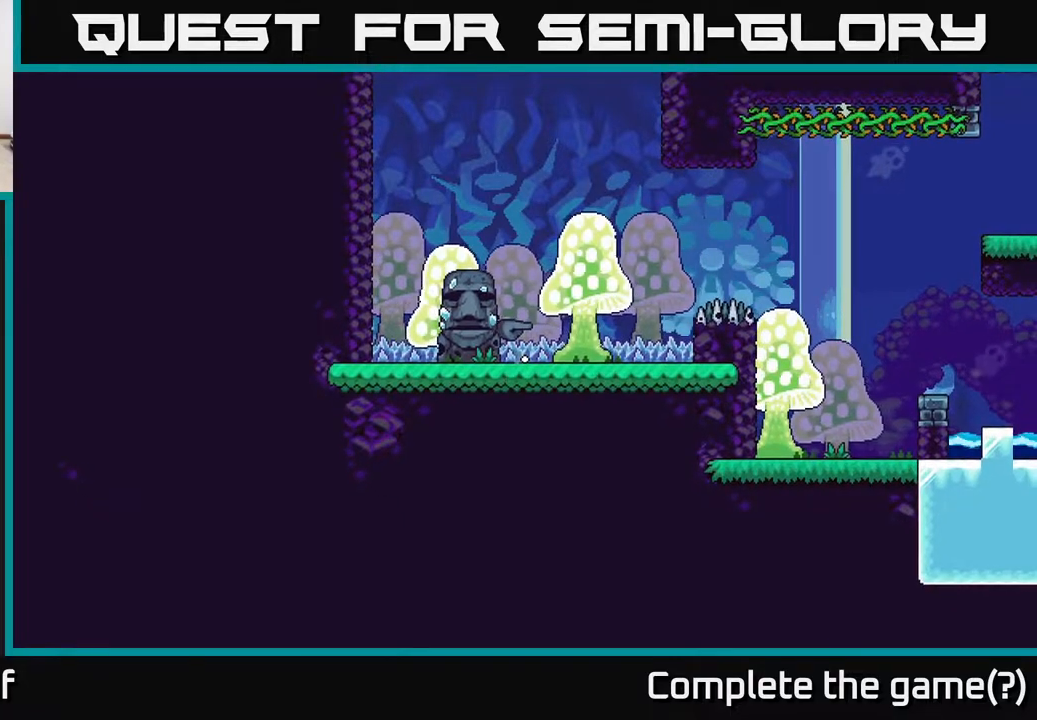
{"buttons": [], "left_stick": "center", "right_stick": "center", "events": []}
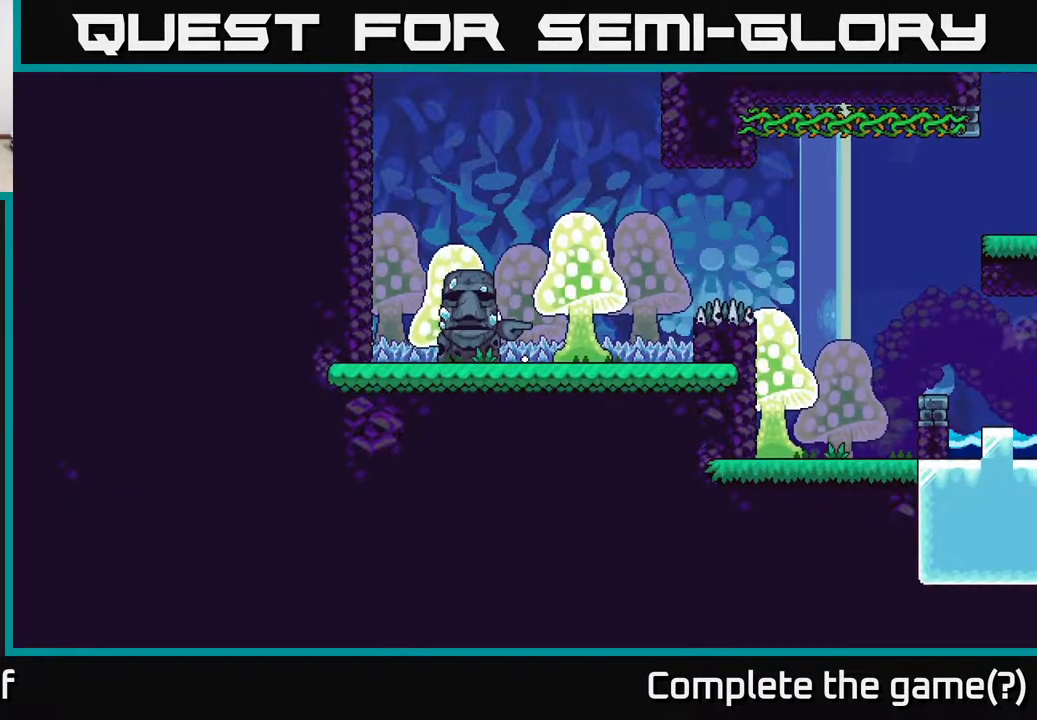
{"buttons": [], "left_stick": "center", "right_stick": "center", "events": []}
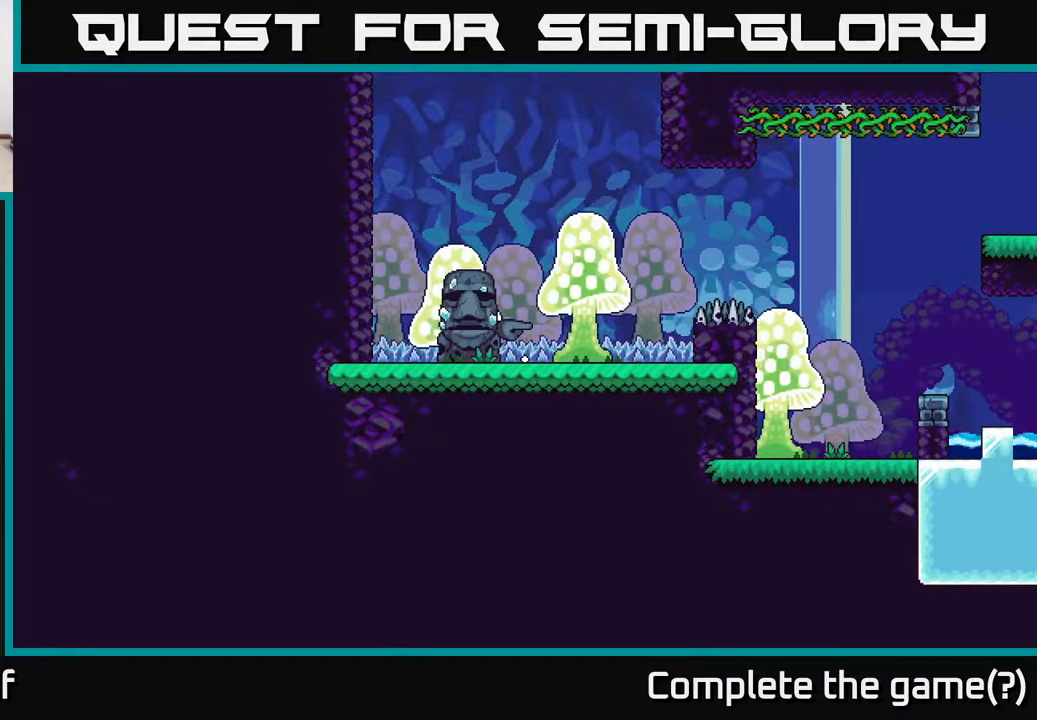
{"buttons": [], "left_stick": "center", "right_stick": "center", "events": []}
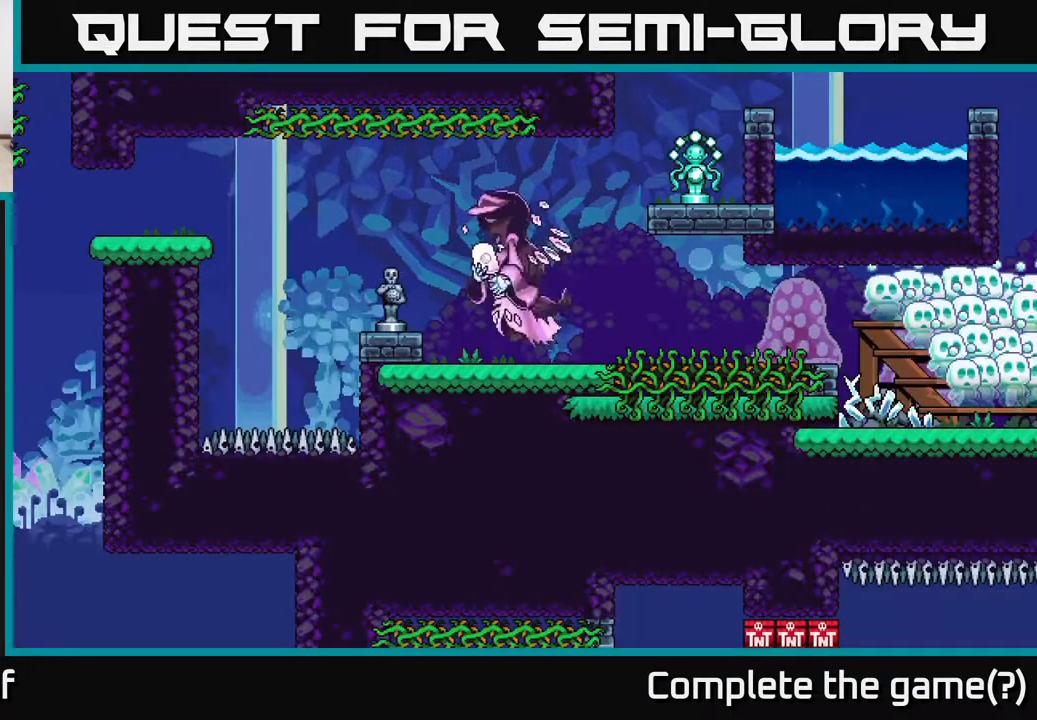
{"buttons": [], "left_stick": "center", "right_stick": "center", "events": []}
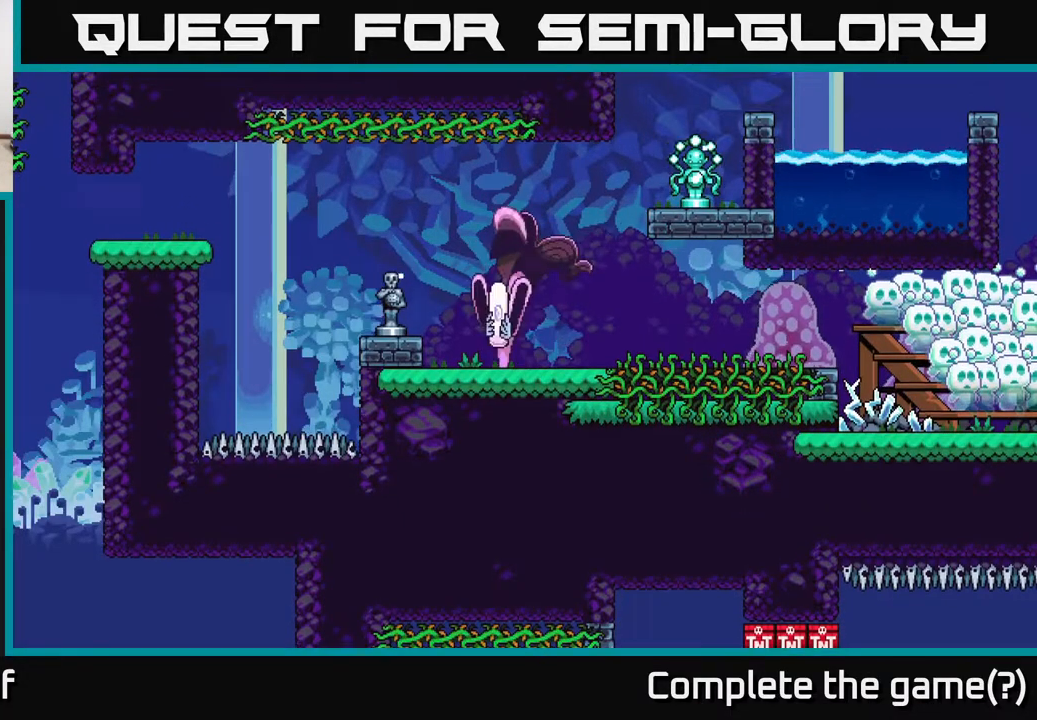
{"buttons": [], "left_stick": "center", "right_stick": "up-right", "events": [[100, "right_stick", "up"], [167, "right_stick", "up-right"]]}
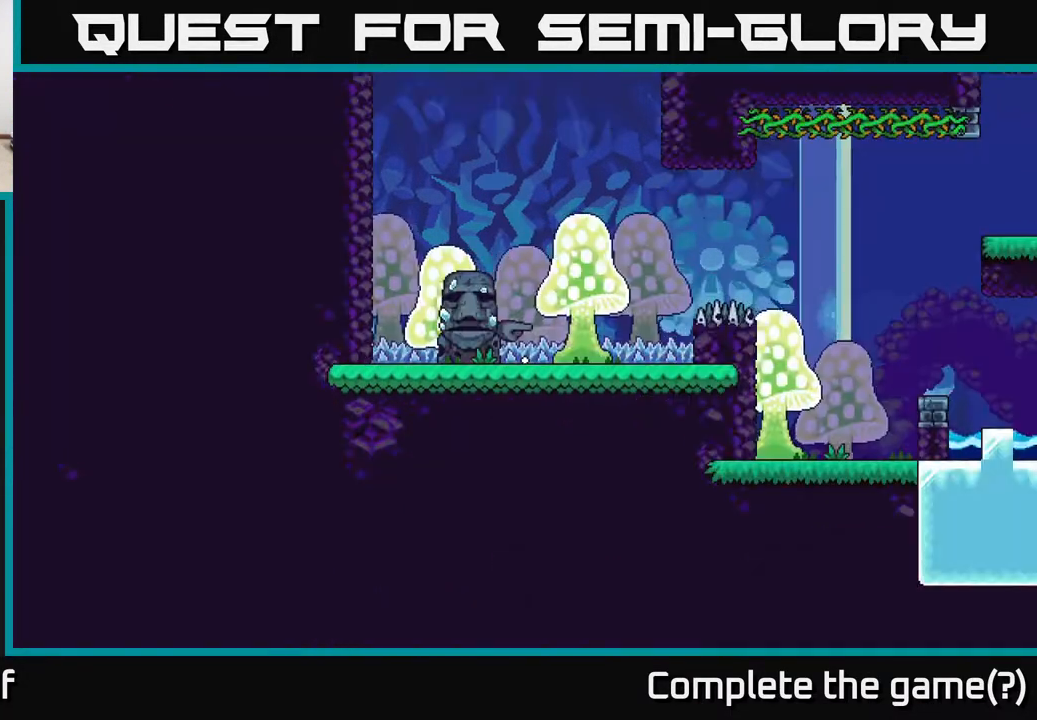
{"buttons": [], "left_stick": "center", "right_stick": "center", "events": [[50, "right_stick", "center"]]}
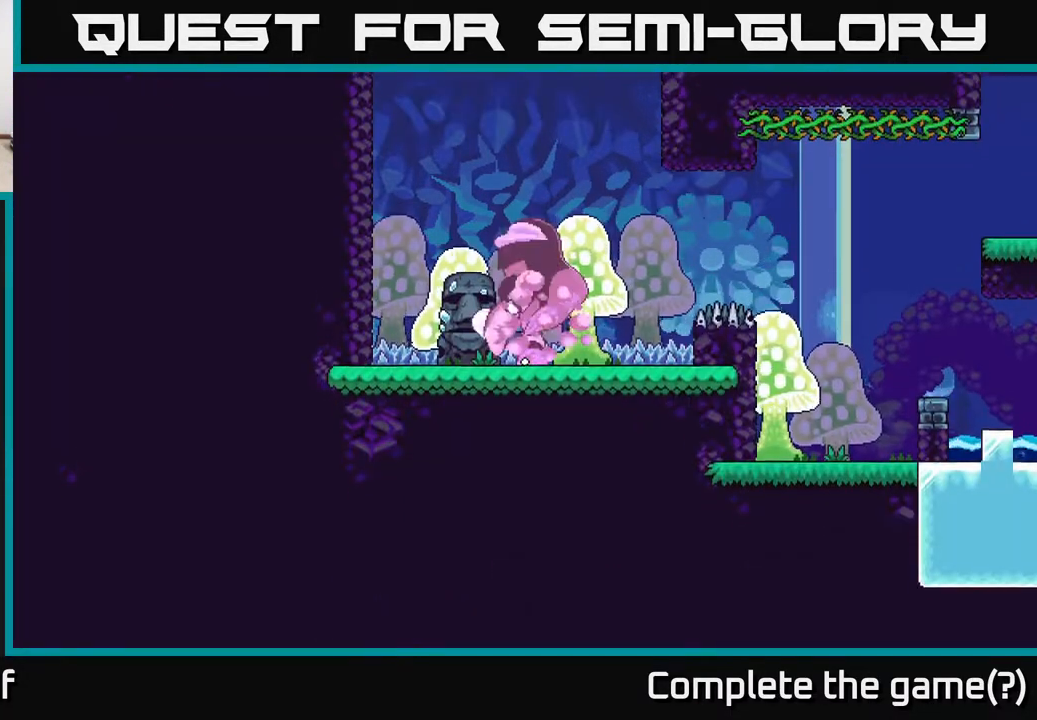
{"buttons": [], "left_stick": "center", "right_stick": "center", "events": [[167, "right_stick", "up"], [400, "right_stick", "center"]]}
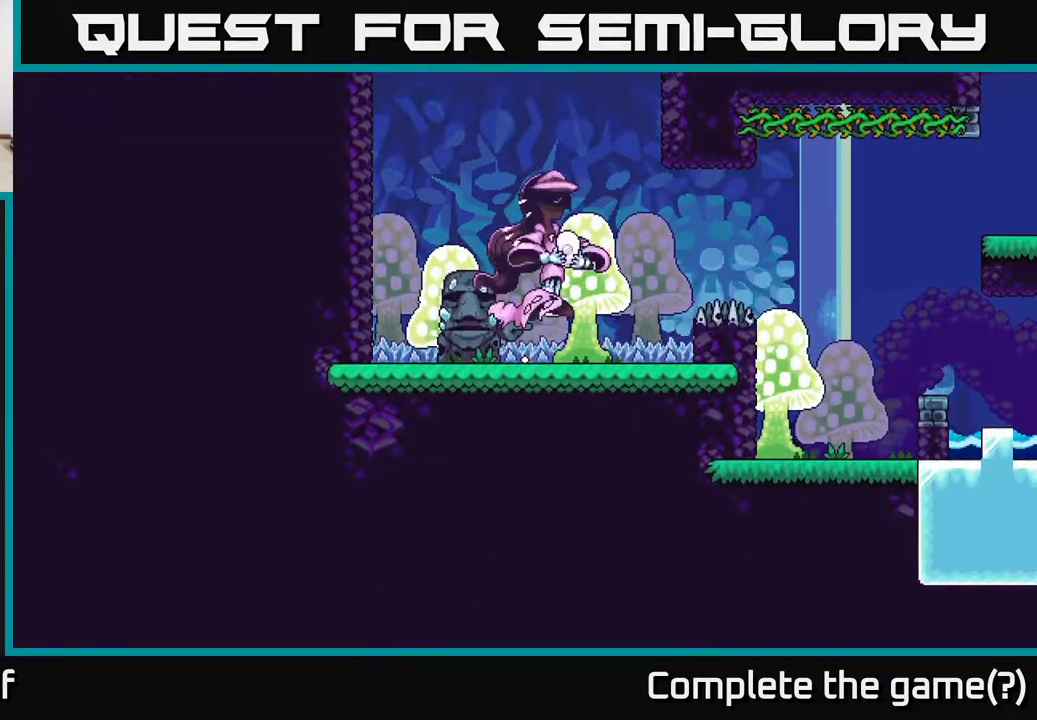
{"buttons": [], "left_stick": "center", "right_stick": "center", "events": []}
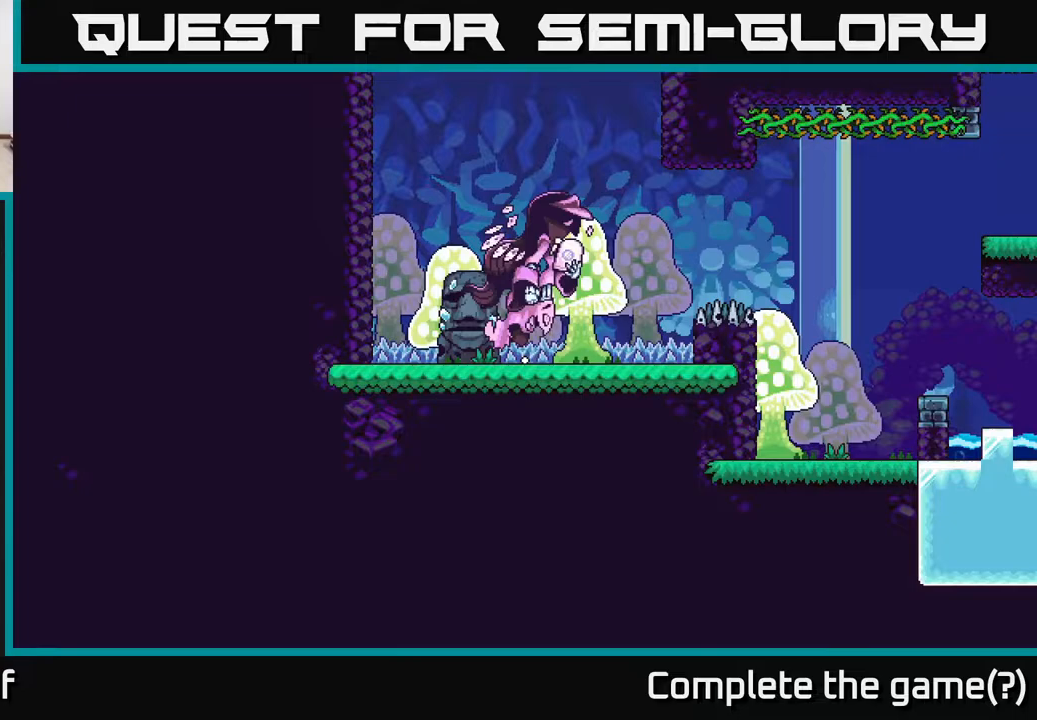
{"buttons": [], "left_stick": "center", "right_stick": "center", "events": []}
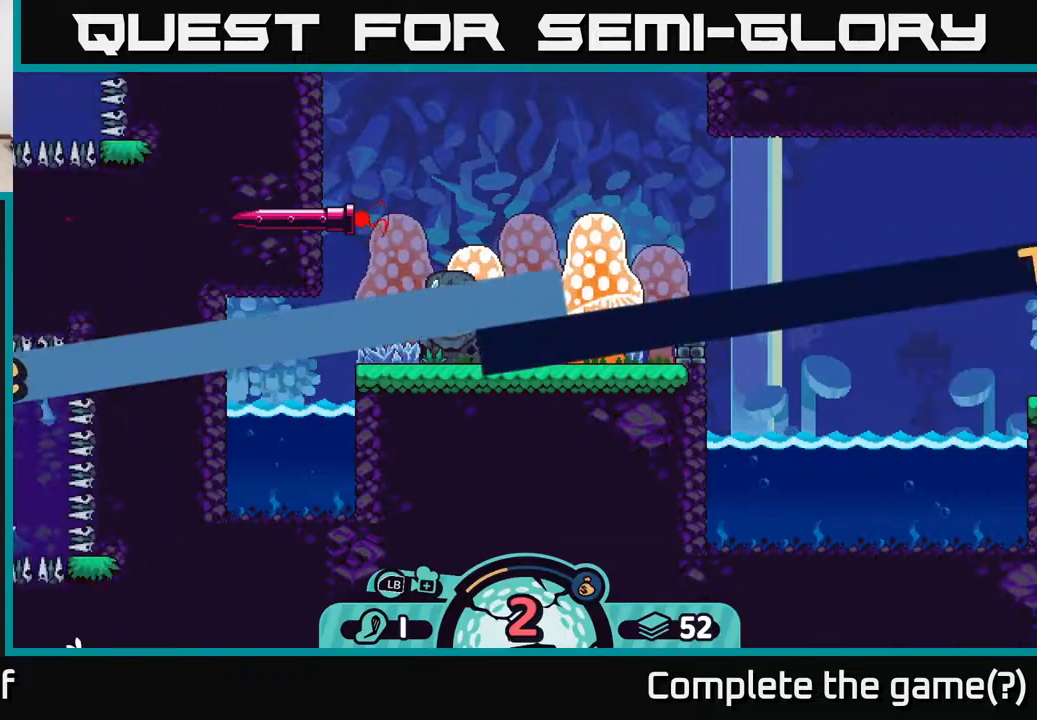
{"buttons": [], "left_stick": "center", "right_stick": "center", "events": []}
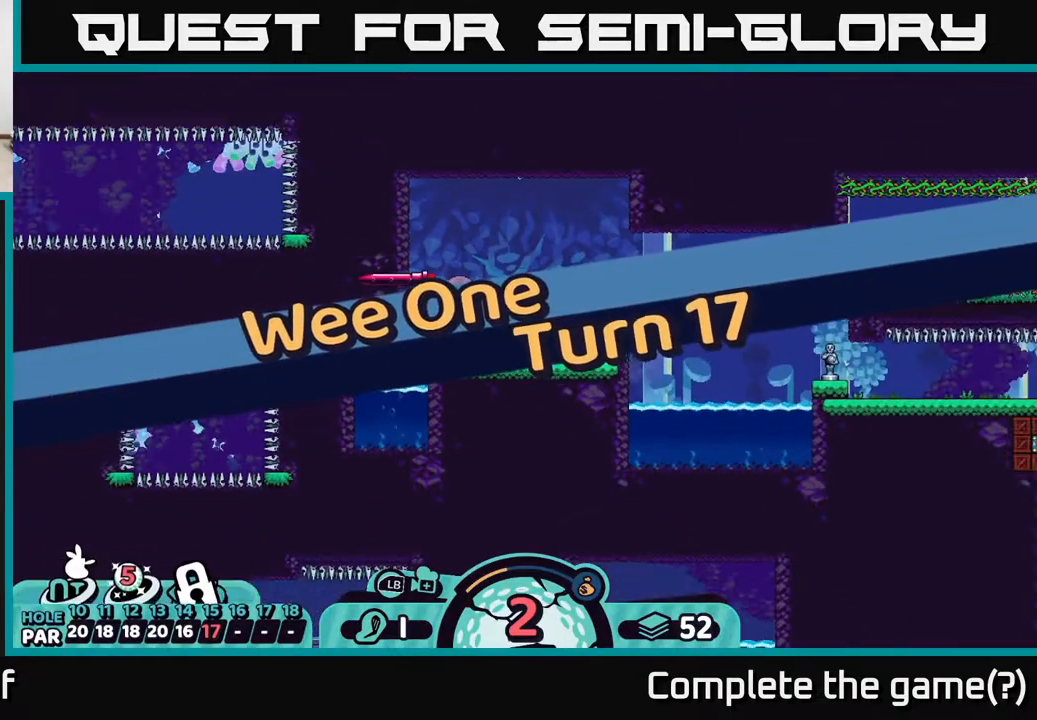
{"buttons": [], "left_stick": "center", "right_stick": "center", "events": []}
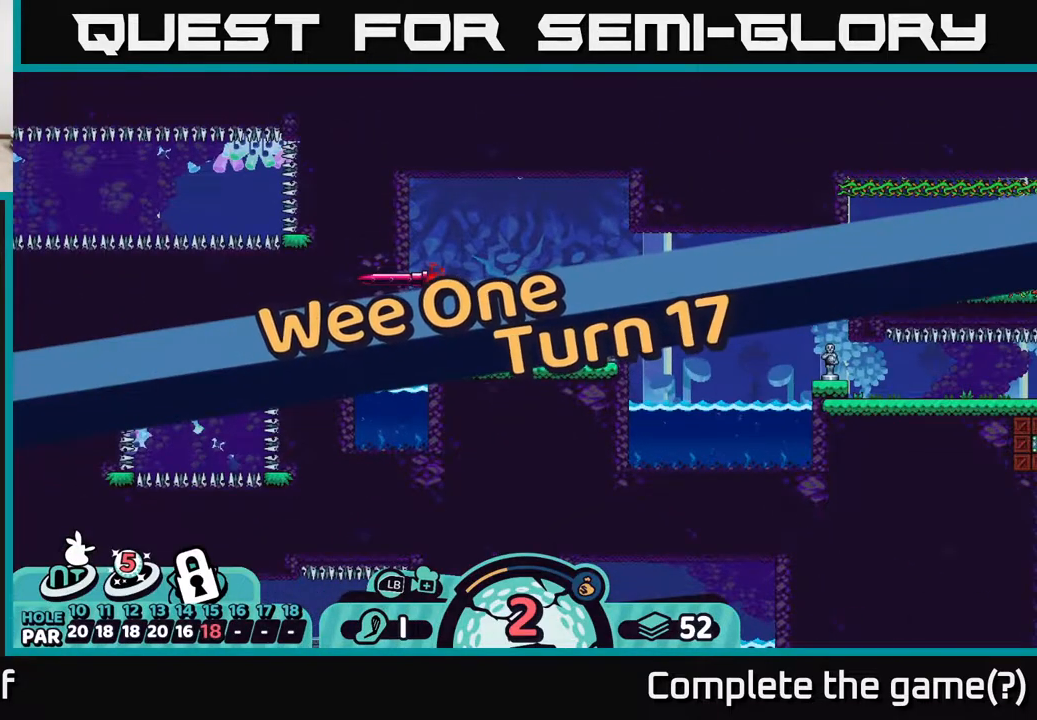
{"buttons": [], "left_stick": "center", "right_stick": "center", "events": []}
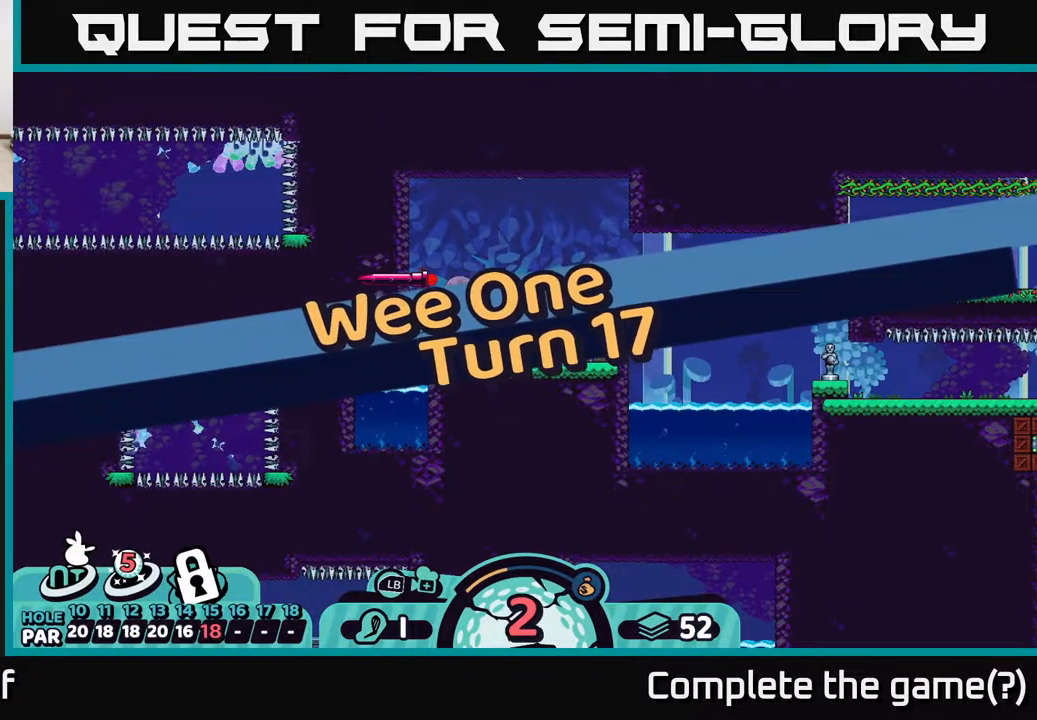
{"buttons": [], "left_stick": "center", "right_stick": "up-right", "events": [[133, "right_stick", "up-right"]]}
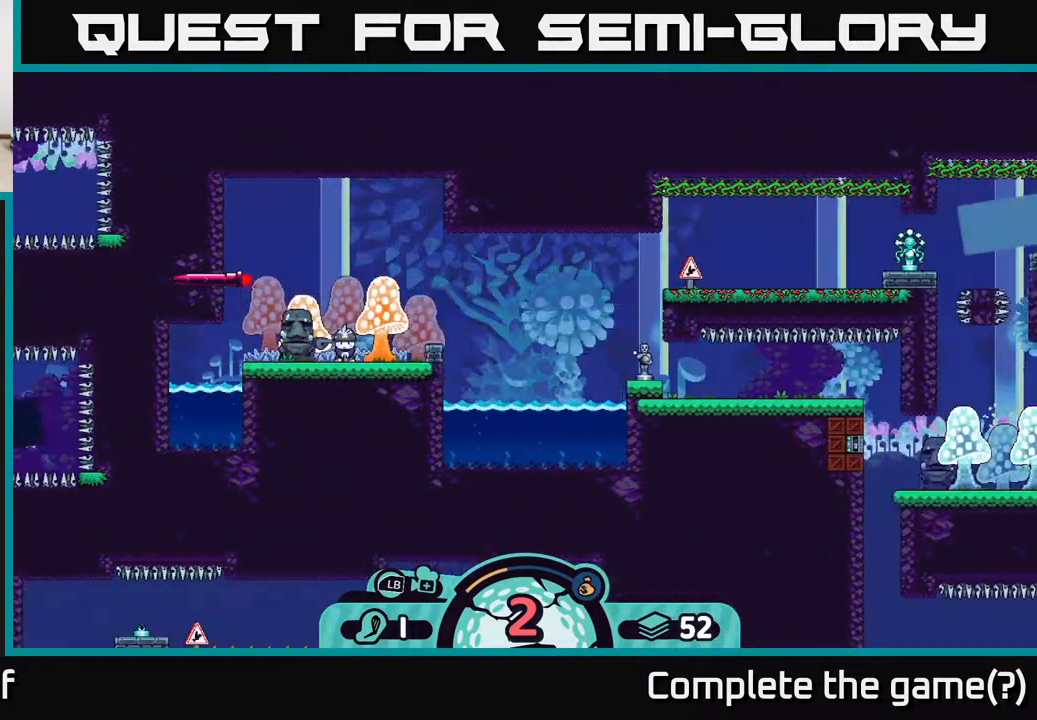
{"buttons": [], "left_stick": "center", "right_stick": "center", "events": [[33, "right_stick", "right"], [417, "right_stick", "center"]]}
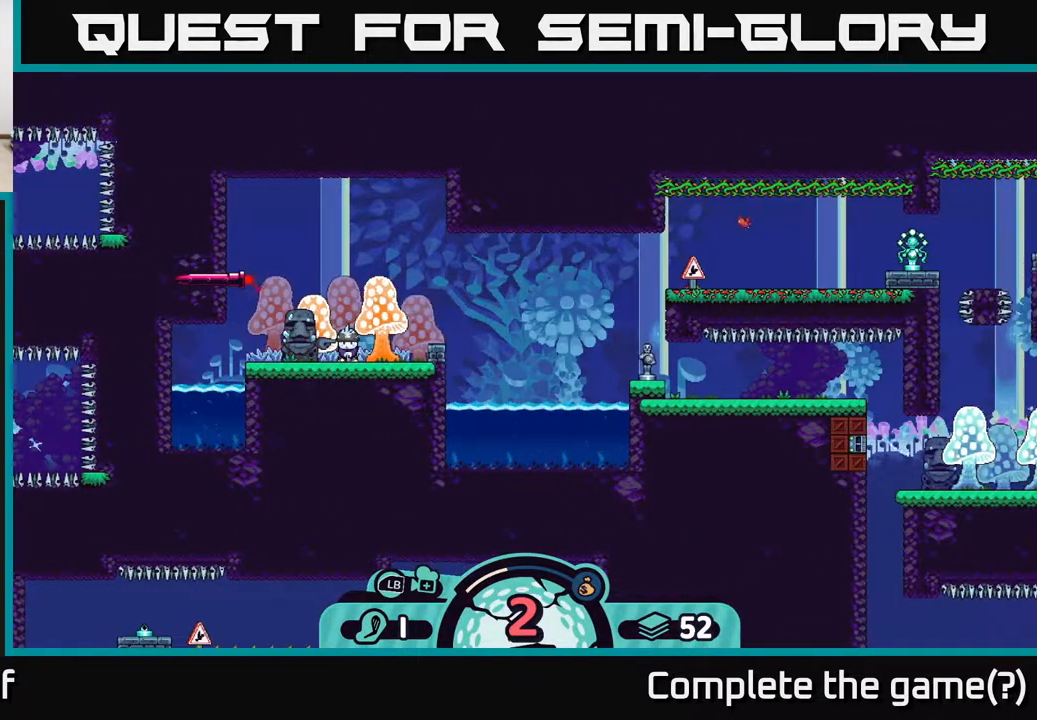
{"buttons": [], "left_stick": "center", "right_stick": "center", "events": [[233, "X", "down"], [333, "X", "up"]]}
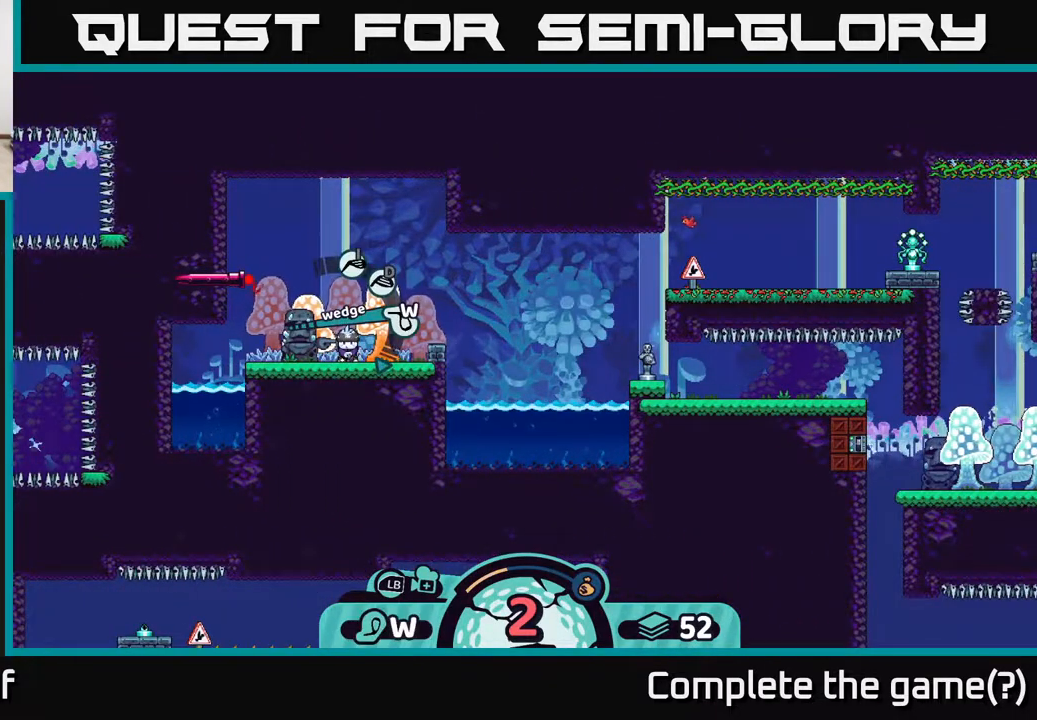
{"buttons": ["X"], "left_stick": "center", "right_stick": "center", "events": [[383, "X", "down"]]}
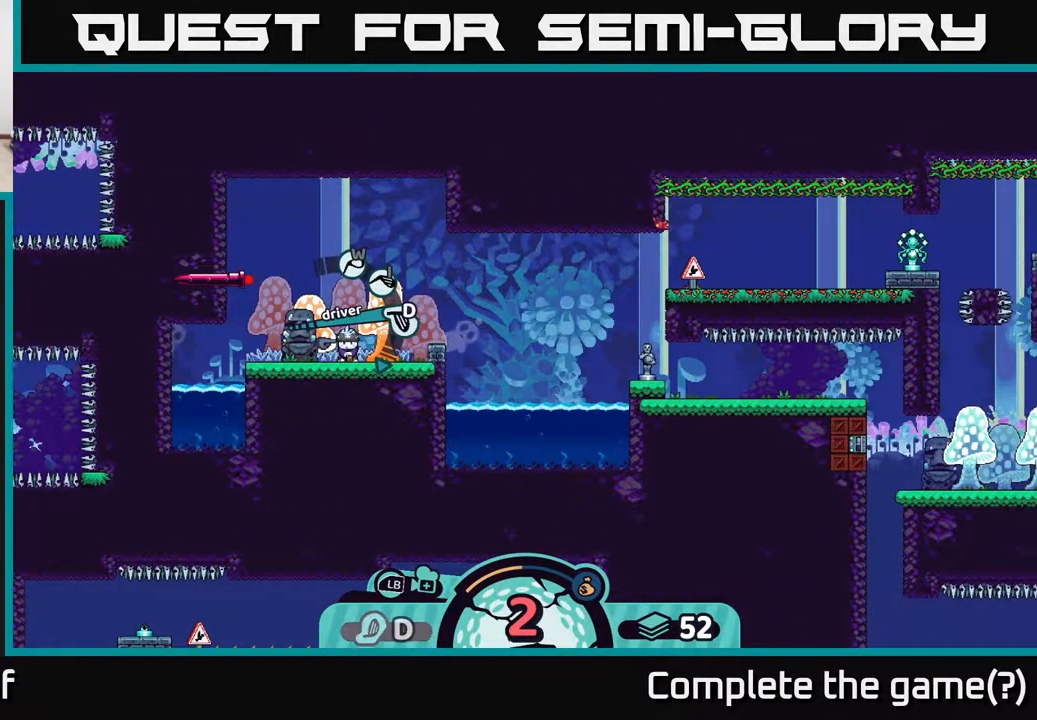
{"buttons": [], "left_stick": "center", "right_stick": "center", "events": [[67, "X", "up"]]}
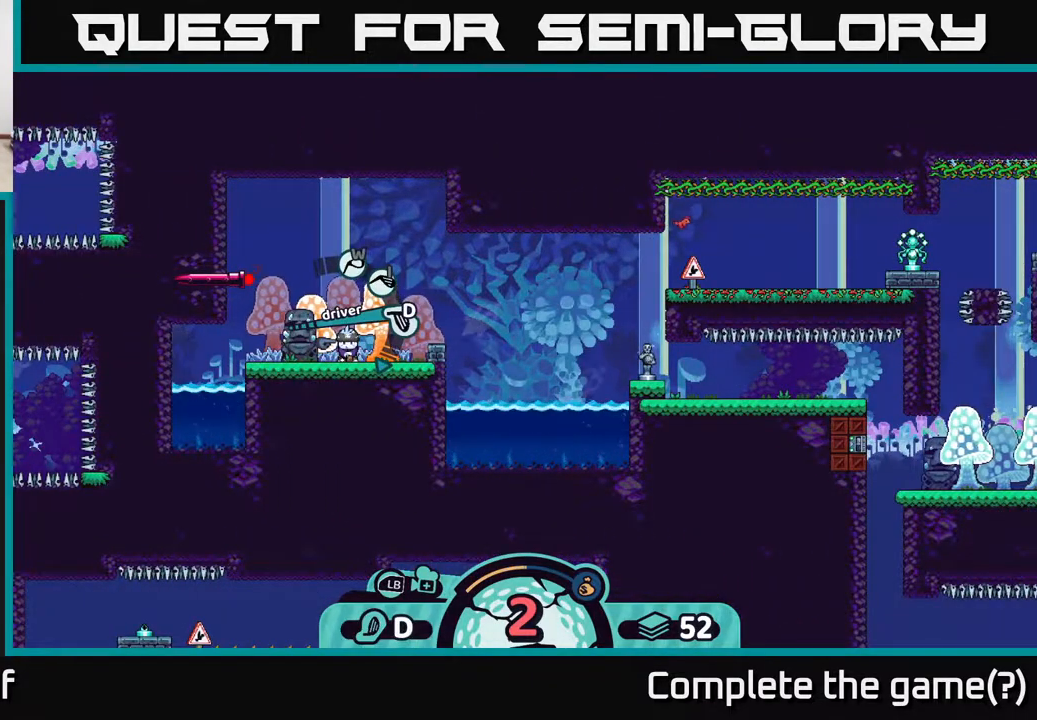
{"buttons": [], "left_stick": "center", "right_stick": "center", "events": []}
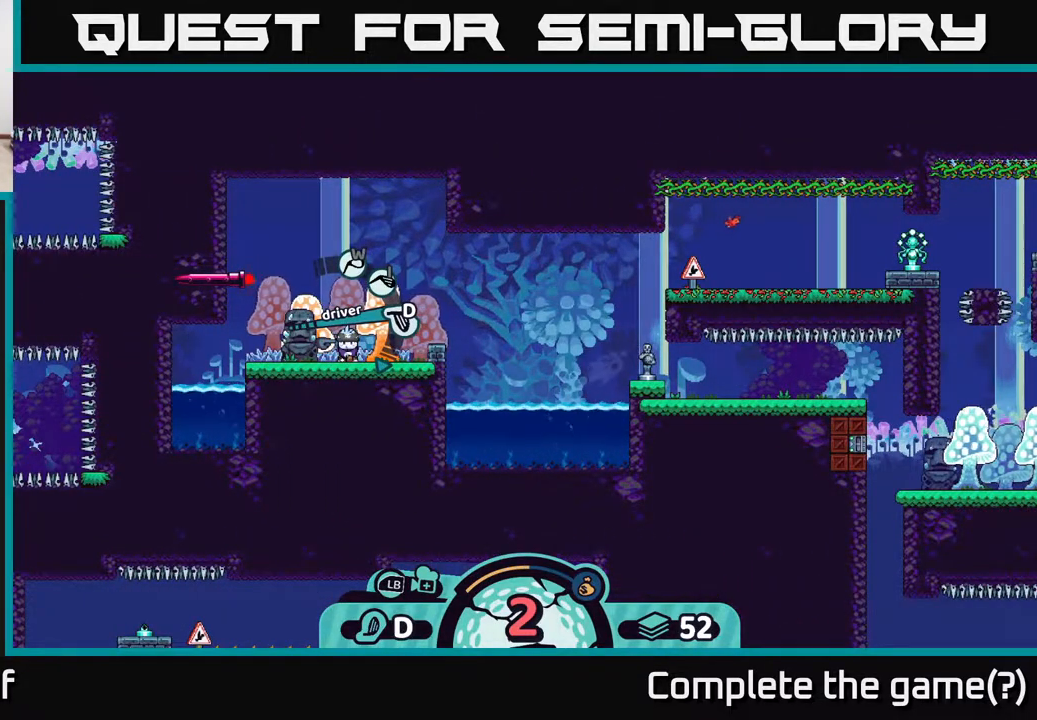
{"buttons": [], "left_stick": "center", "right_stick": "center", "events": []}
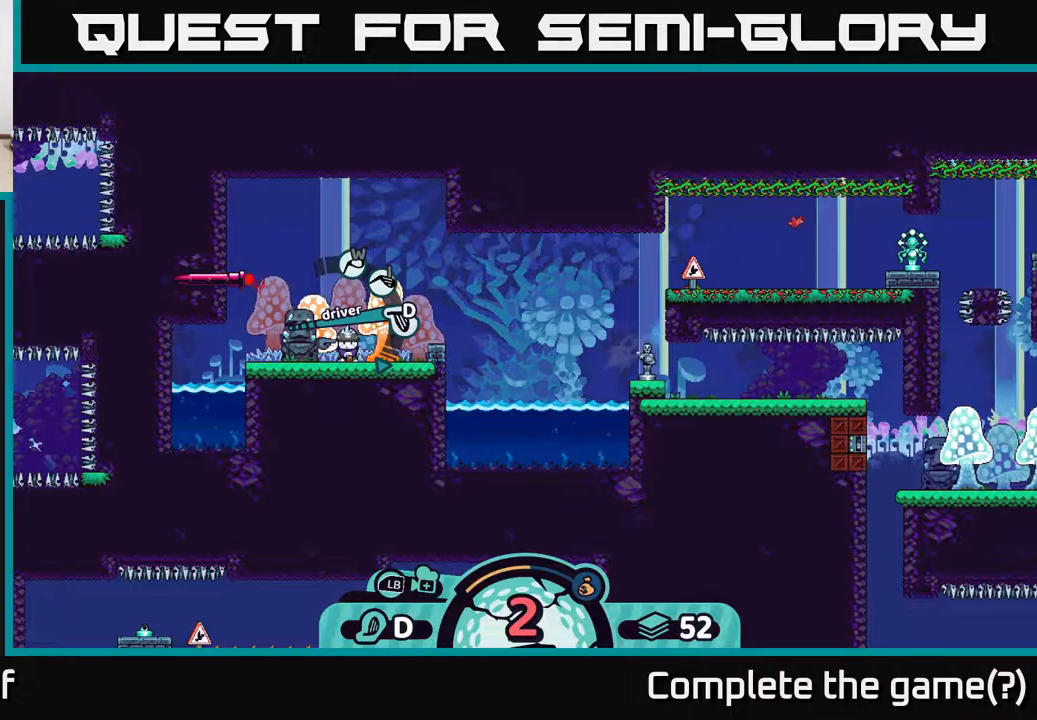
{"buttons": [], "left_stick": "center", "right_stick": "center", "events": []}
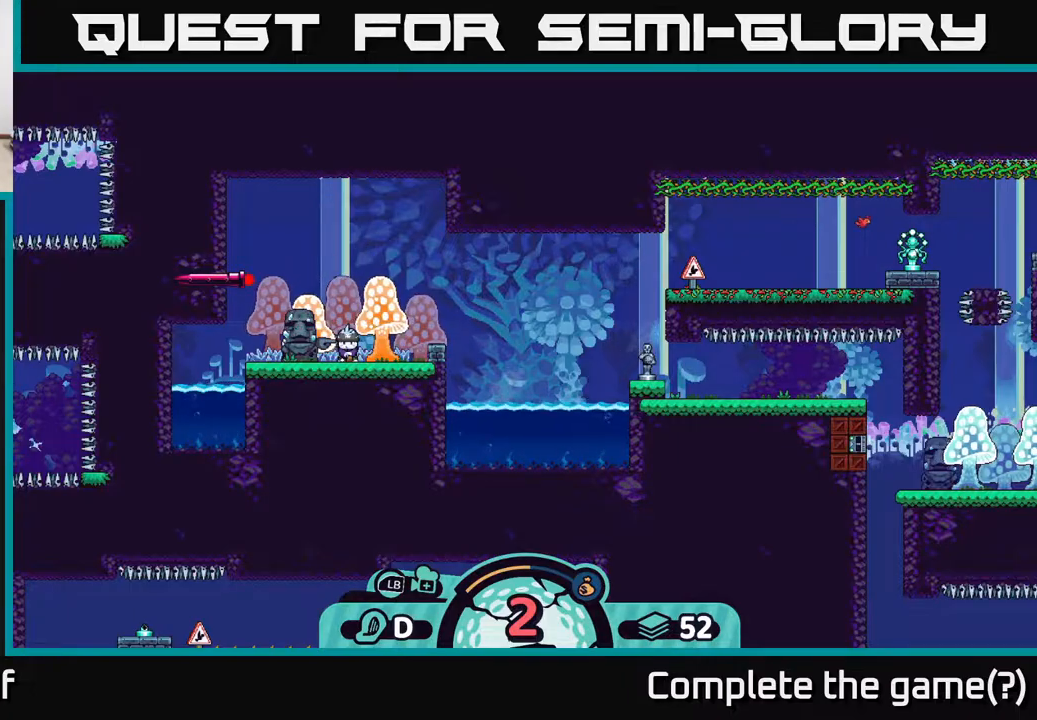
{"buttons": [], "left_stick": "center", "right_stick": "center", "events": []}
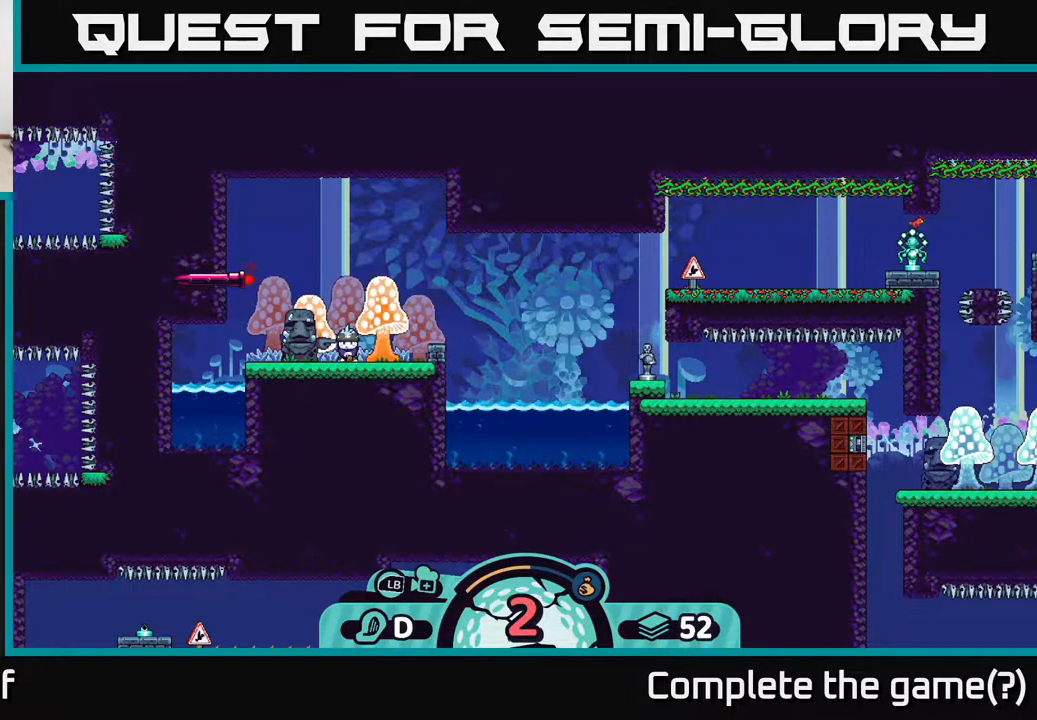
{"buttons": [], "left_stick": "center", "right_stick": "center", "events": []}
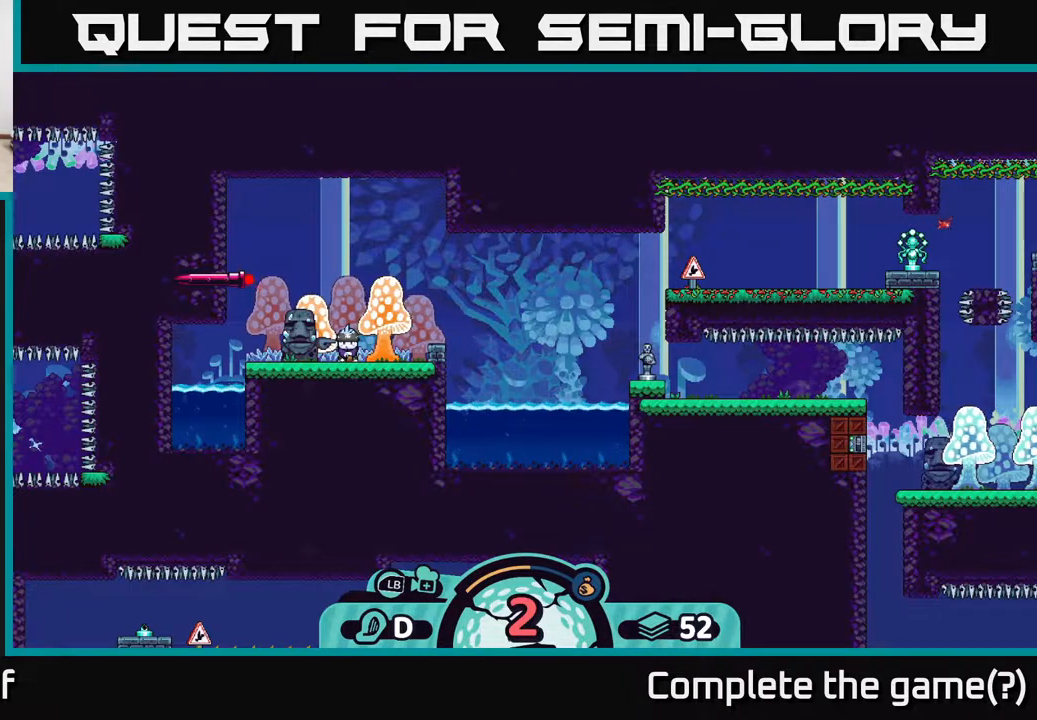
{"buttons": [], "left_stick": "center", "right_stick": "center", "events": []}
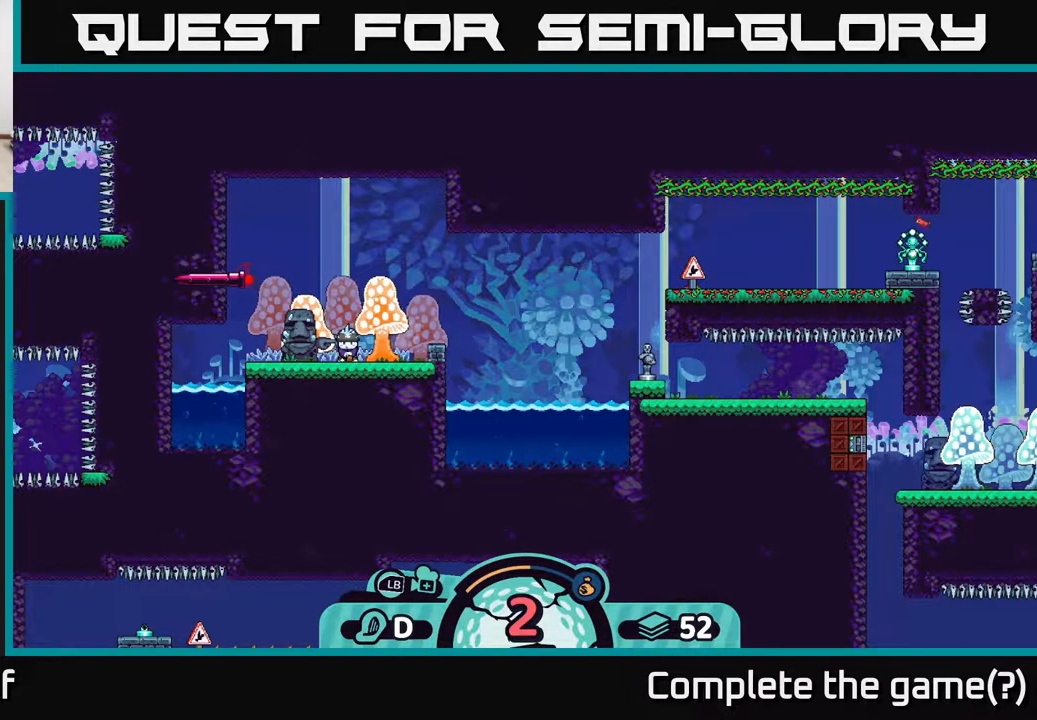
{"buttons": [], "left_stick": "center", "right_stick": "right", "events": [[433, "right_stick", "right"]]}